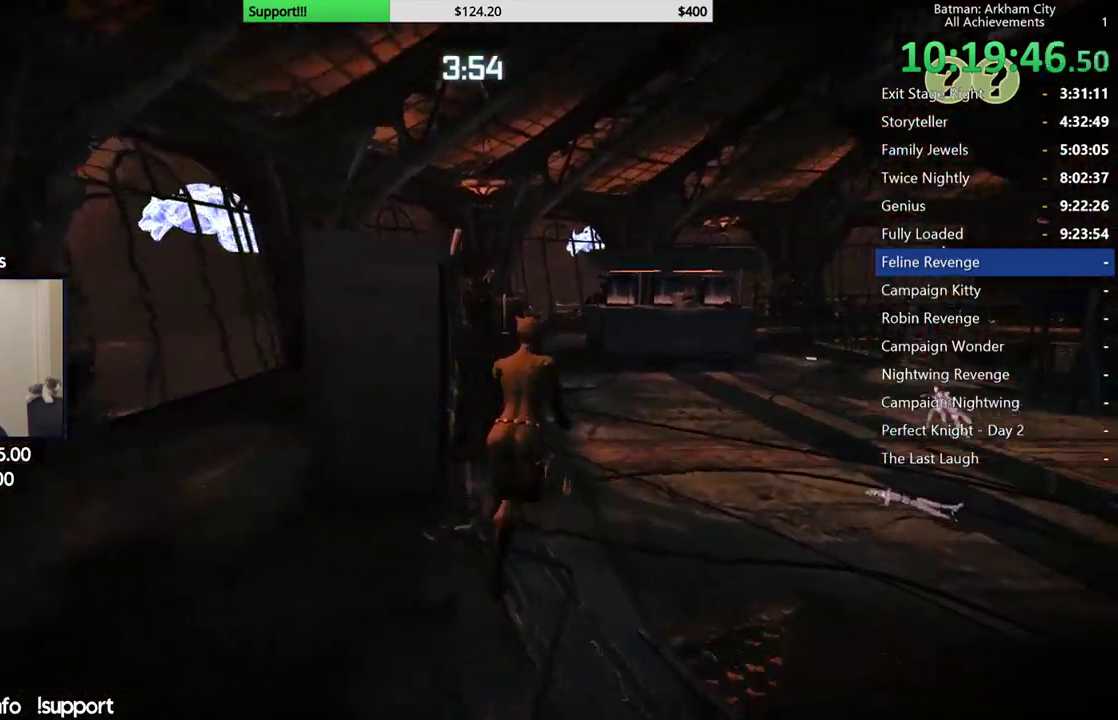
Gameplay with a controller (Xbox layout); each line is a JSON object with the inputs held at the frame after it. "button_events" lists button changes between this image and that frame as [ms after this image, input, new state], when the widget could be followed in between (sticks are given only as held states).
{"buttons": ["A"], "left_stick": "up-left", "right_stick": "center", "button_events": []}
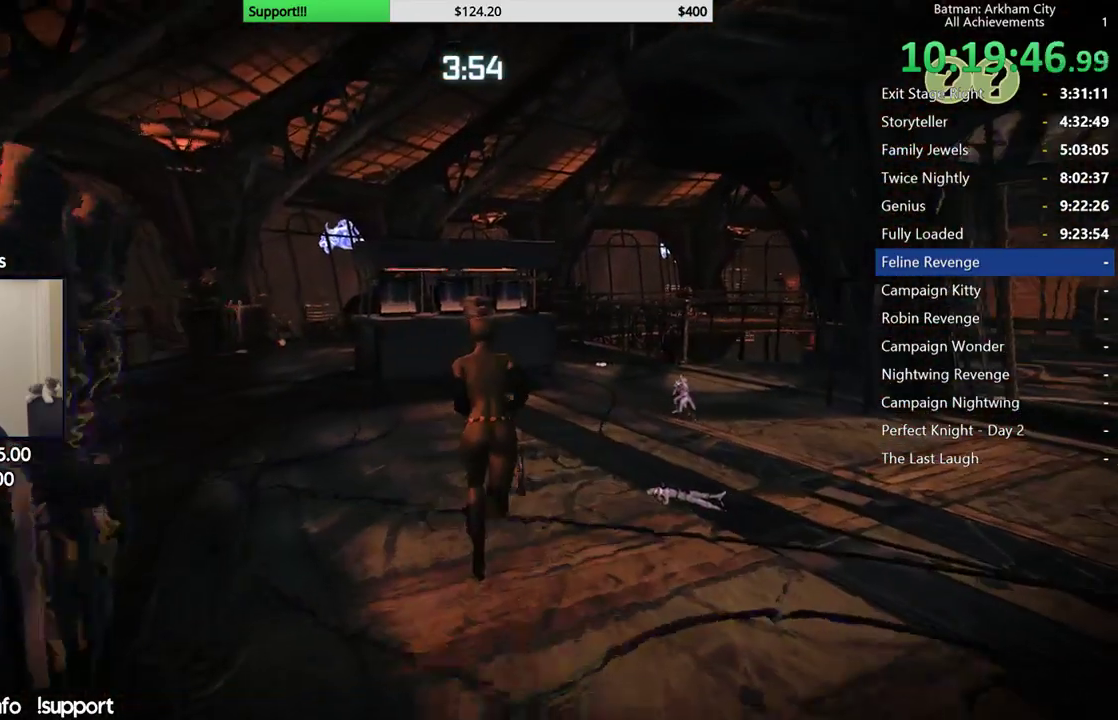
{"buttons": ["A"], "left_stick": "up", "right_stick": "center", "button_events": []}
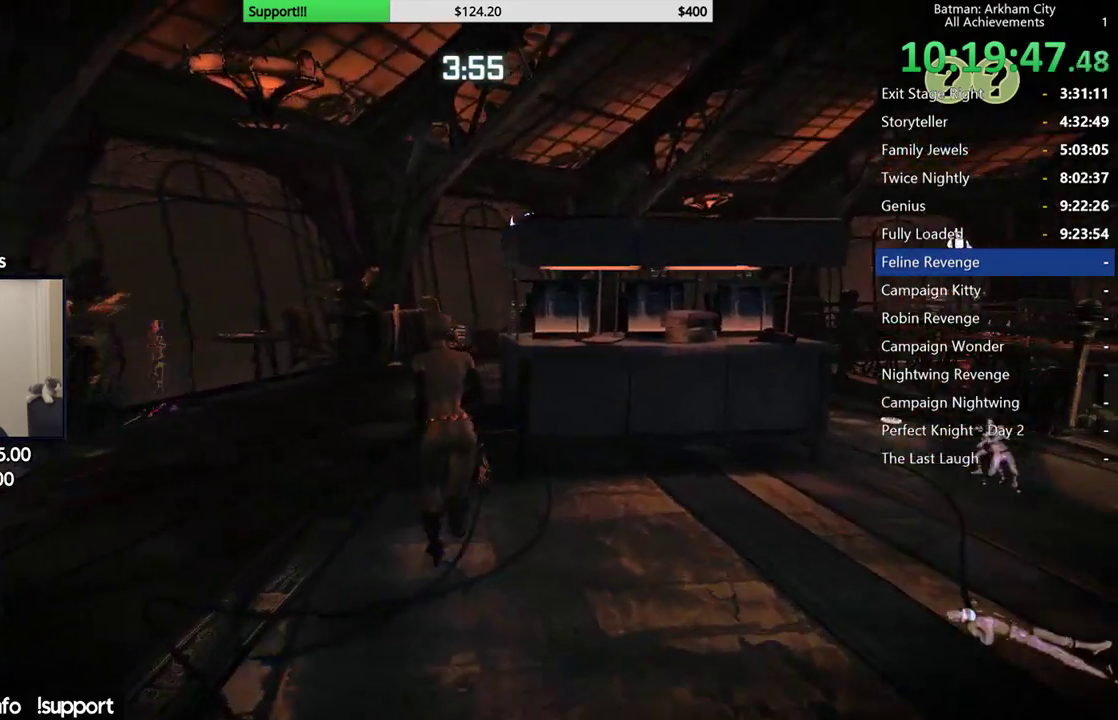
{"buttons": [], "left_stick": "up", "right_stick": "center", "button_events": [[433, "A", "up"]]}
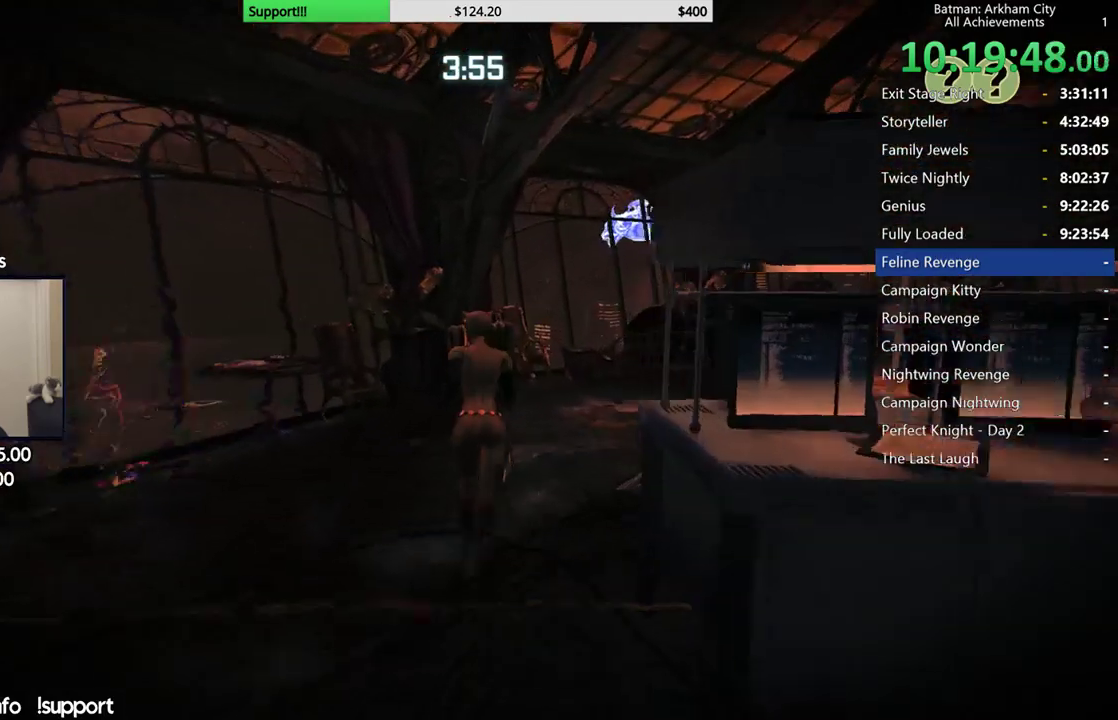
{"buttons": ["R2"], "left_stick": "up", "right_stick": "right", "button_events": [[33, "R2", "down"]]}
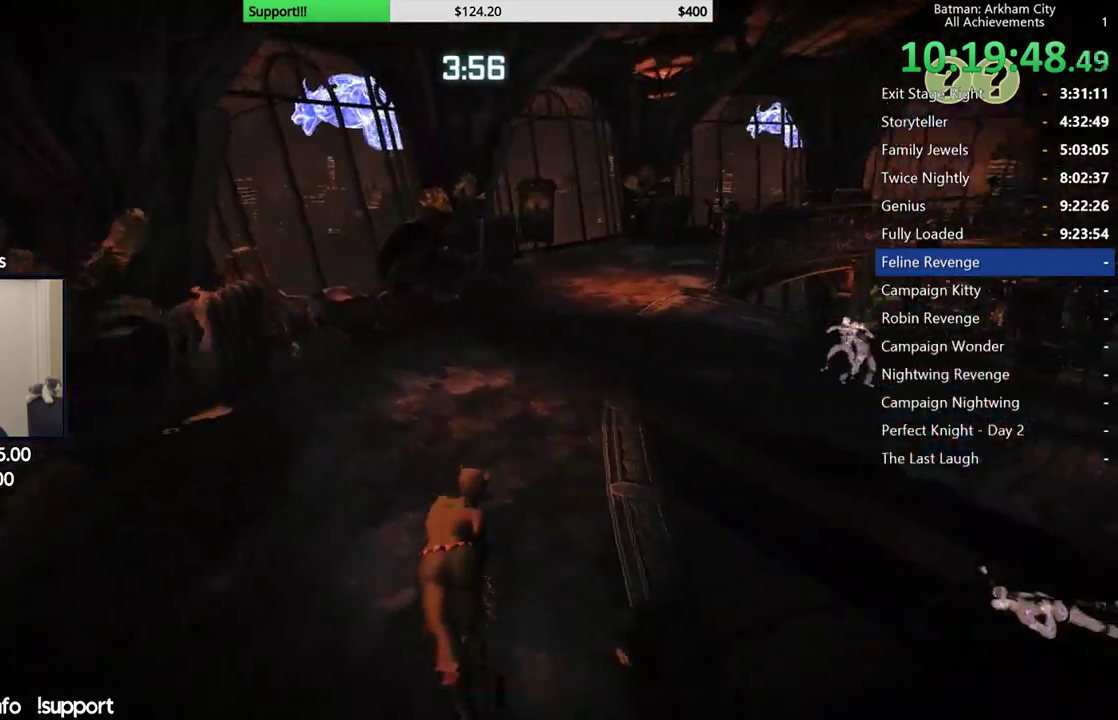
{"buttons": ["R2"], "left_stick": "up-left", "right_stick": "down", "button_events": []}
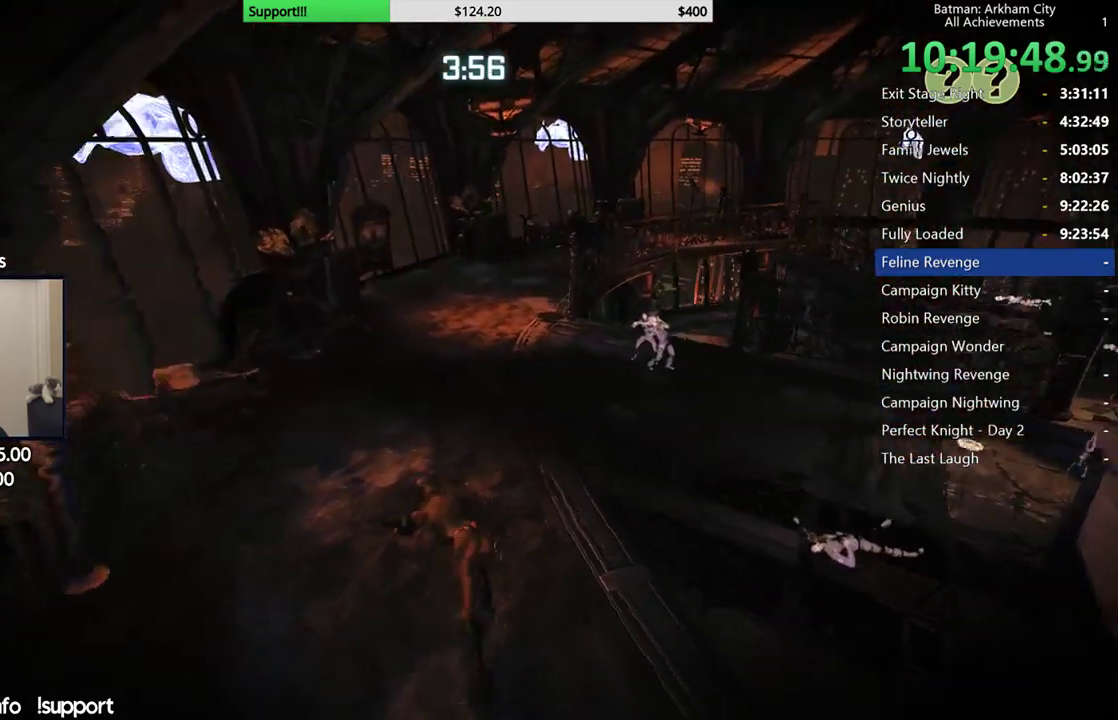
{"buttons": ["R2"], "left_stick": "up", "right_stick": "down-right", "button_events": []}
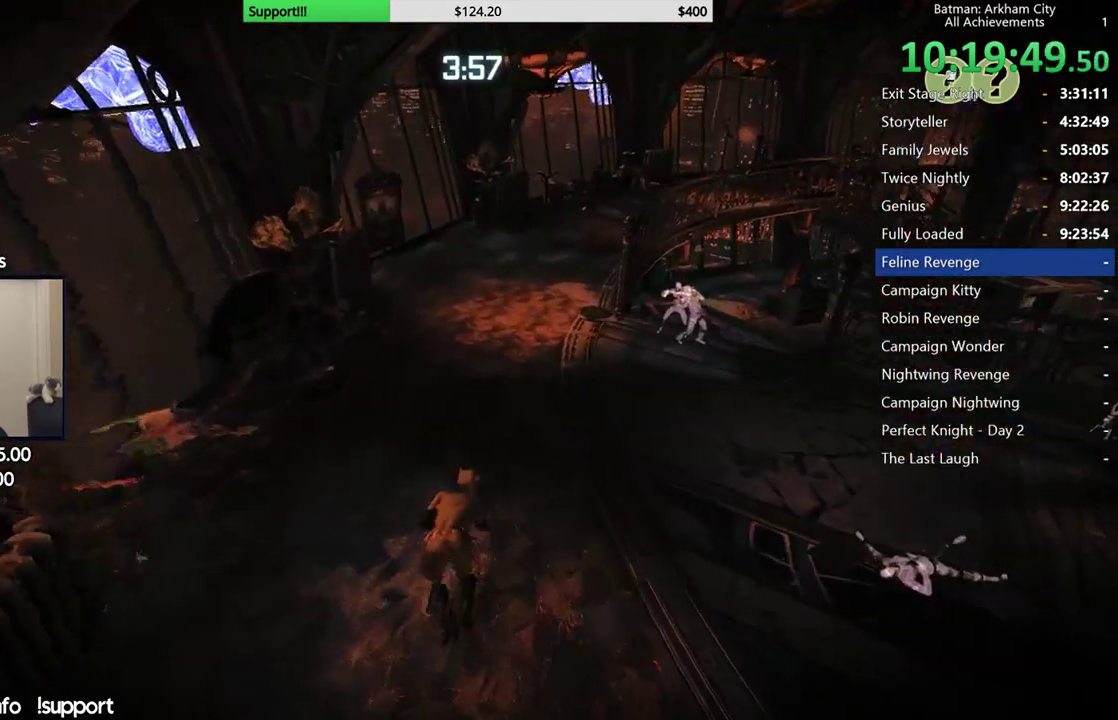
{"buttons": ["R2"], "left_stick": "up", "right_stick": "right", "button_events": []}
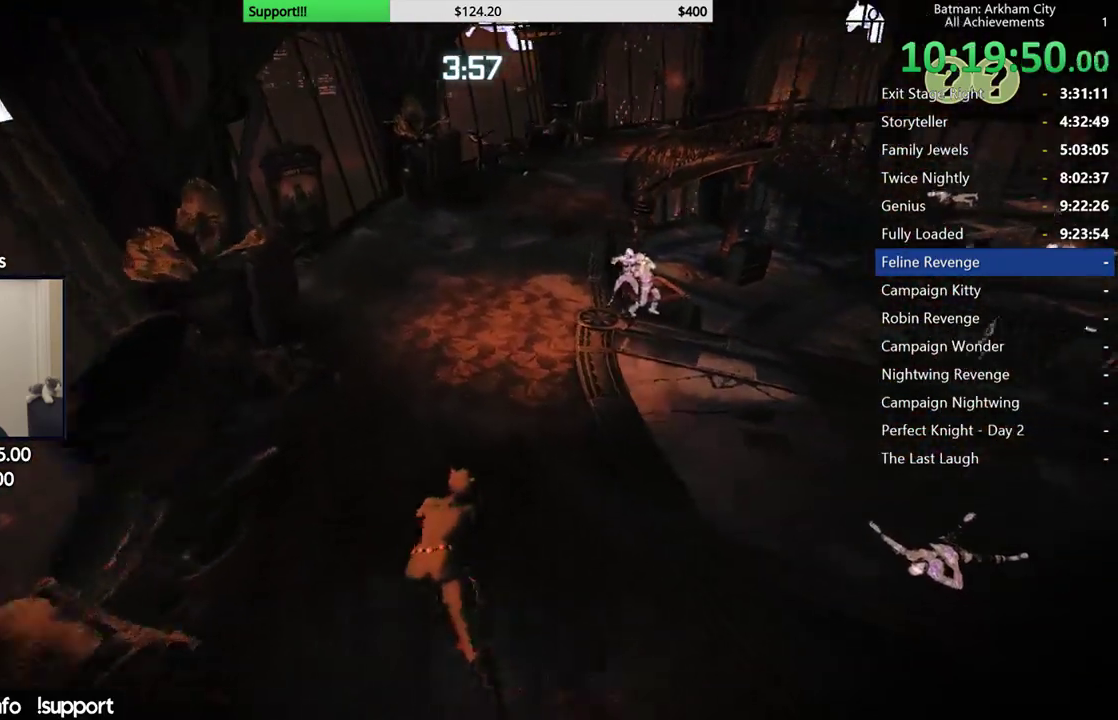
{"buttons": ["R2"], "left_stick": "up-left", "right_stick": "center", "button_events": []}
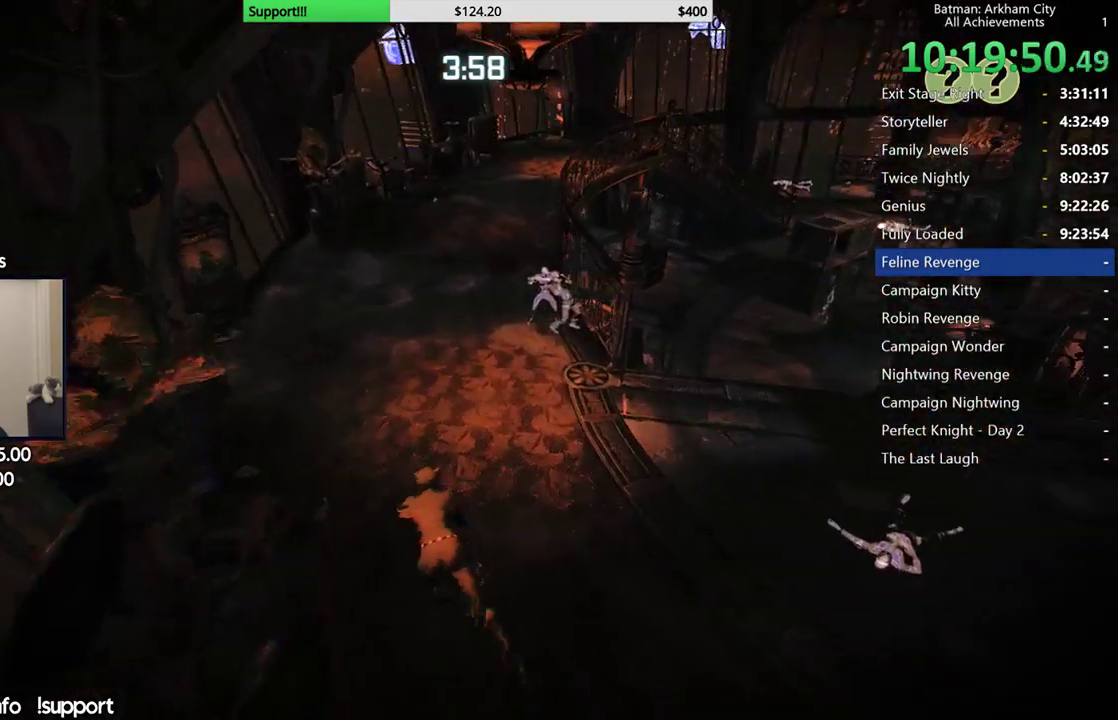
{"buttons": ["A"], "left_stick": "up", "right_stick": "center", "button_events": [[83, "R2", "up"], [250, "A", "down"]]}
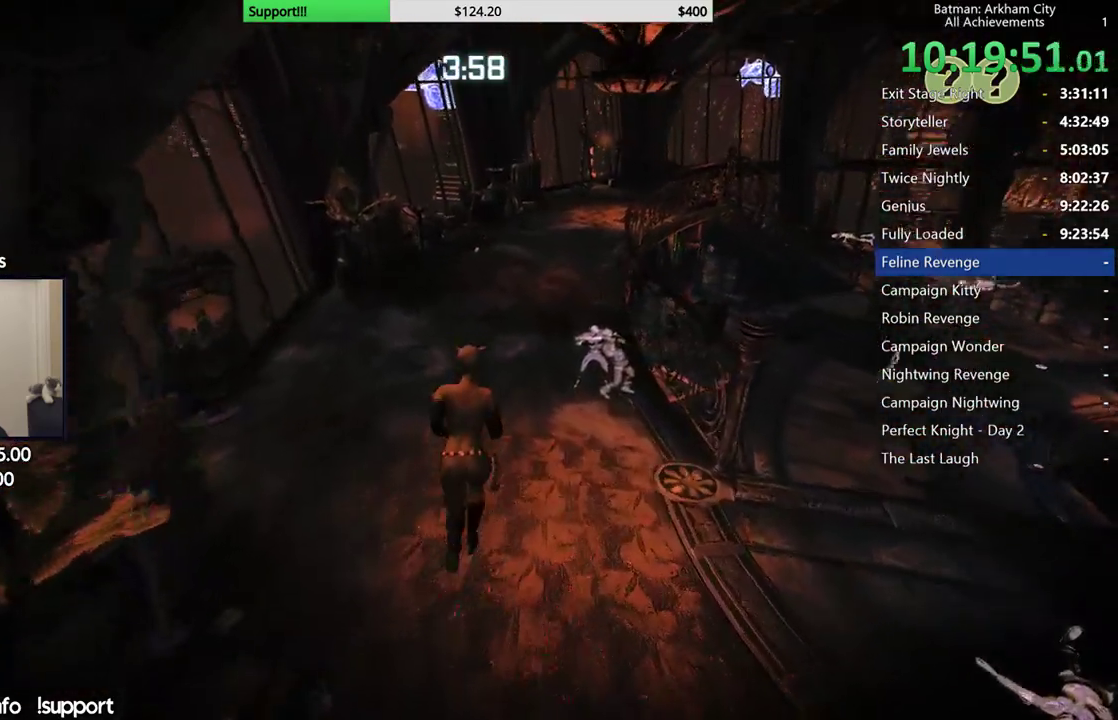
{"buttons": ["A"], "left_stick": "up-right", "right_stick": "center", "button_events": []}
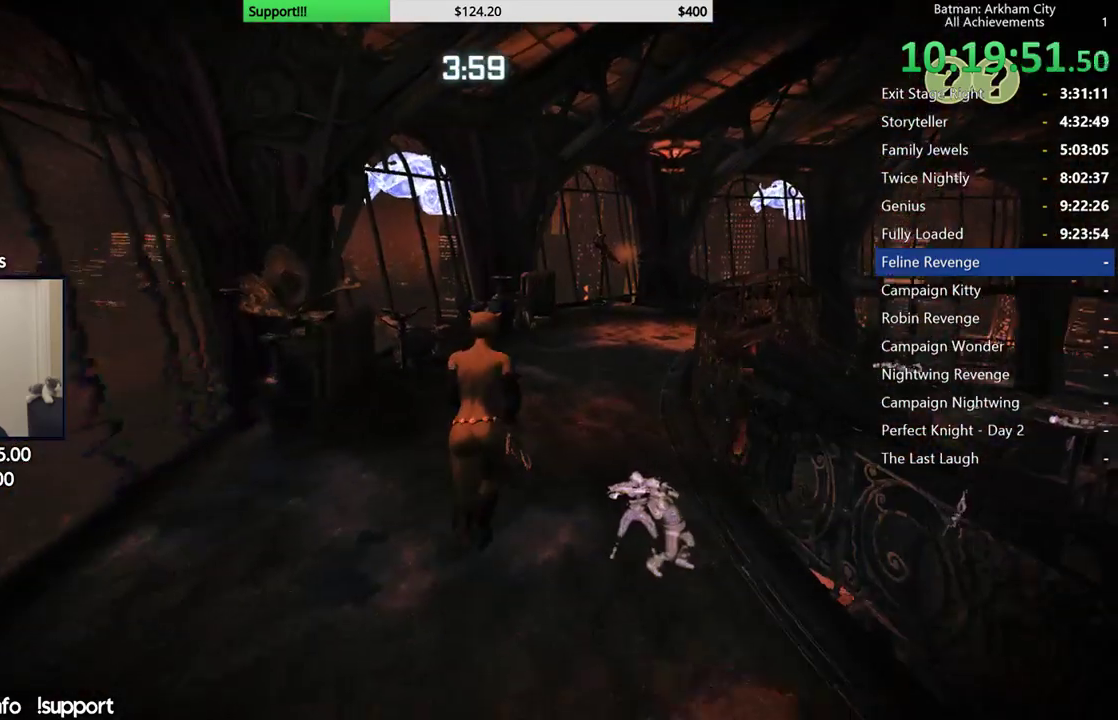
{"buttons": ["A"], "left_stick": "up-right", "right_stick": "center", "button_events": []}
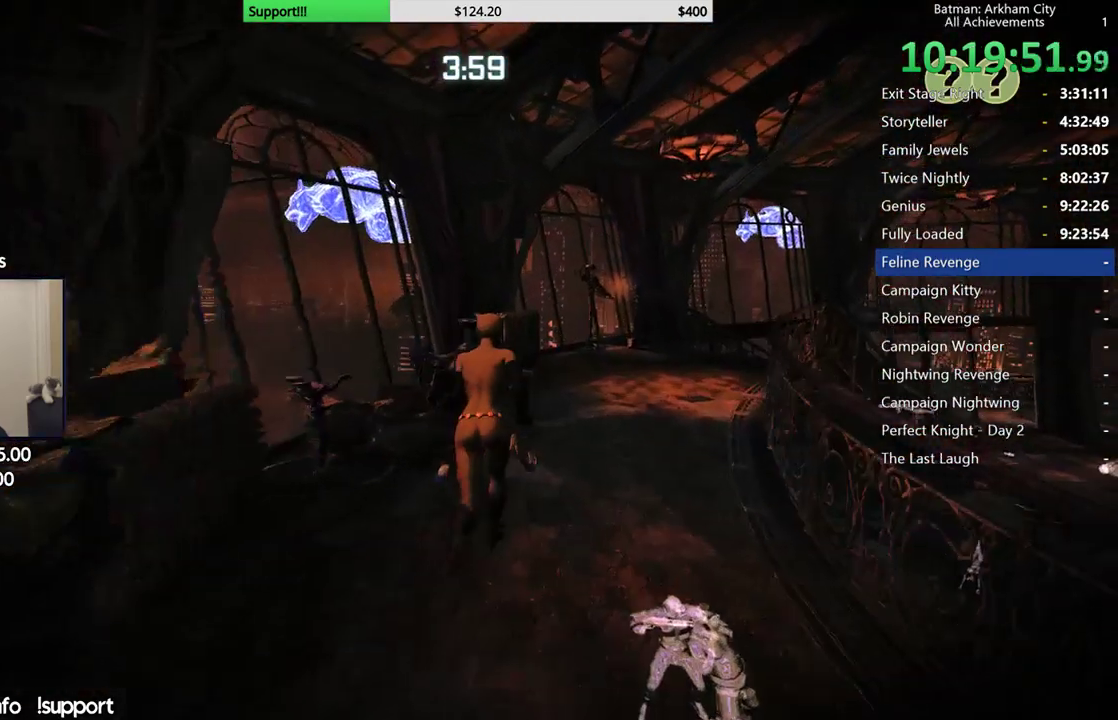
{"buttons": [], "left_stick": "up-right", "right_stick": "down-right", "button_events": [[150, "A", "up"]]}
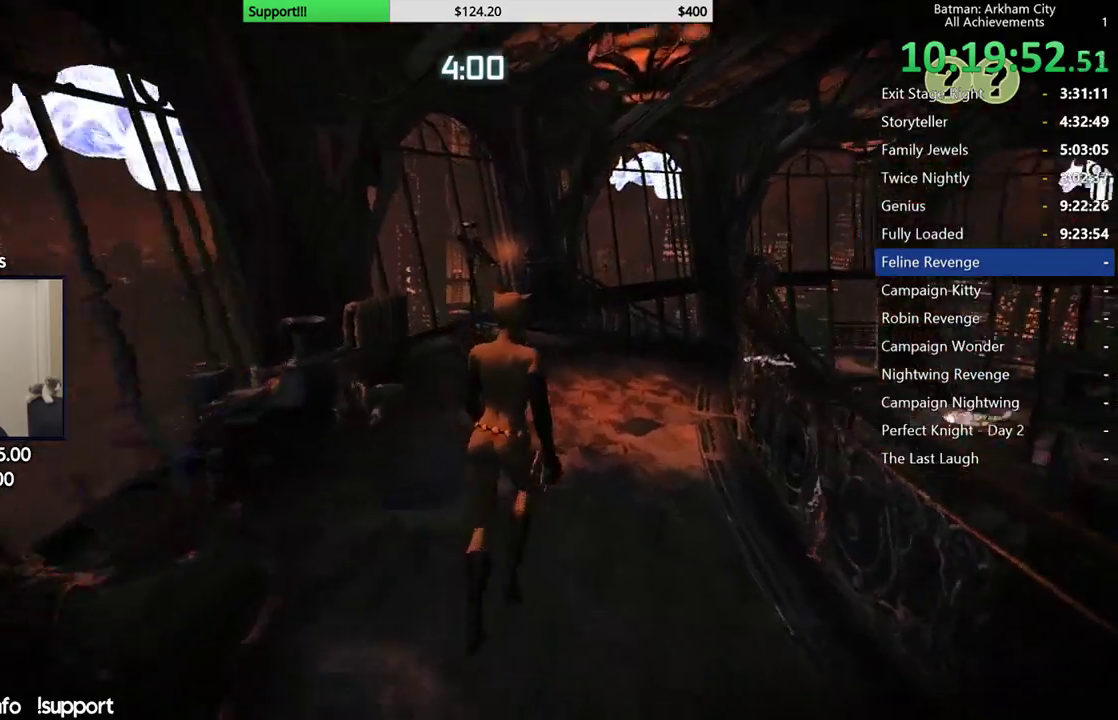
{"buttons": [], "left_stick": "center", "right_stick": "down-right", "button_events": []}
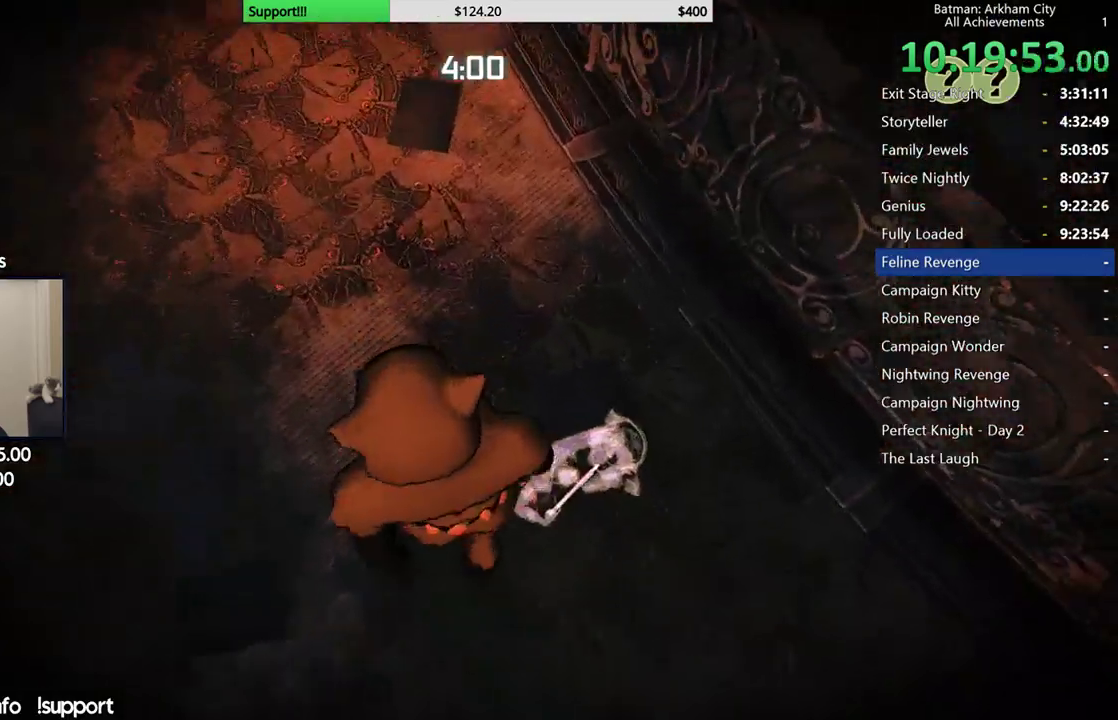
{"buttons": [], "left_stick": "up-right", "right_stick": "down-right", "button_events": []}
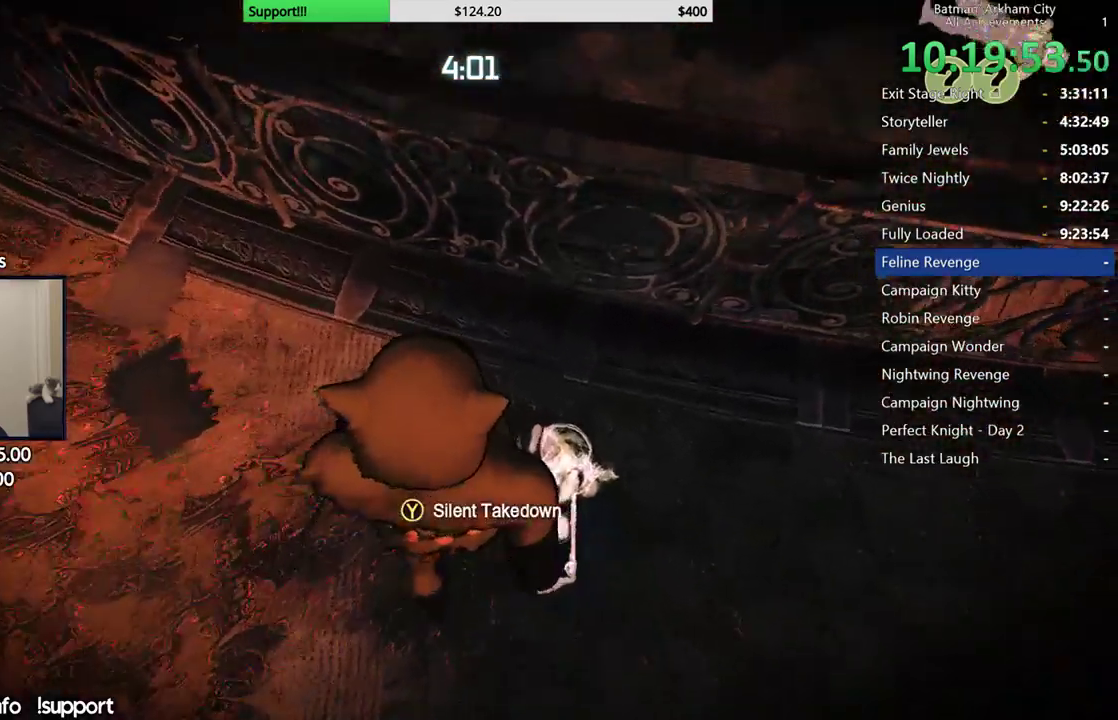
{"buttons": [], "left_stick": "center", "right_stick": "center"}
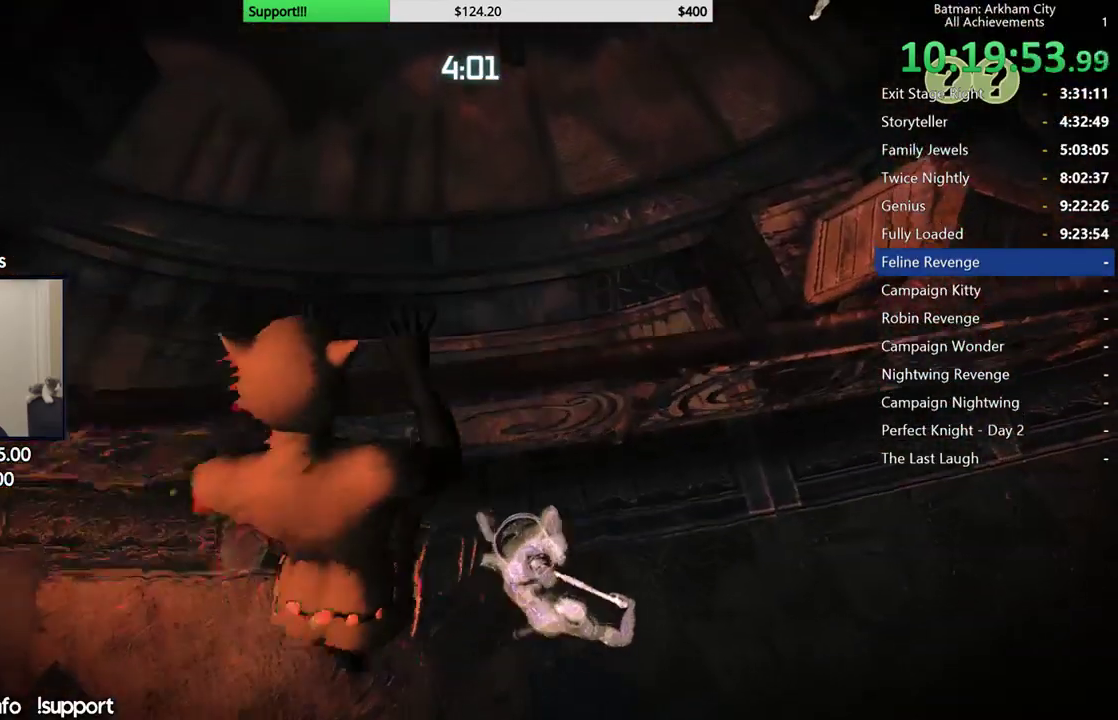
{"buttons": [], "left_stick": "center", "right_stick": "center"}
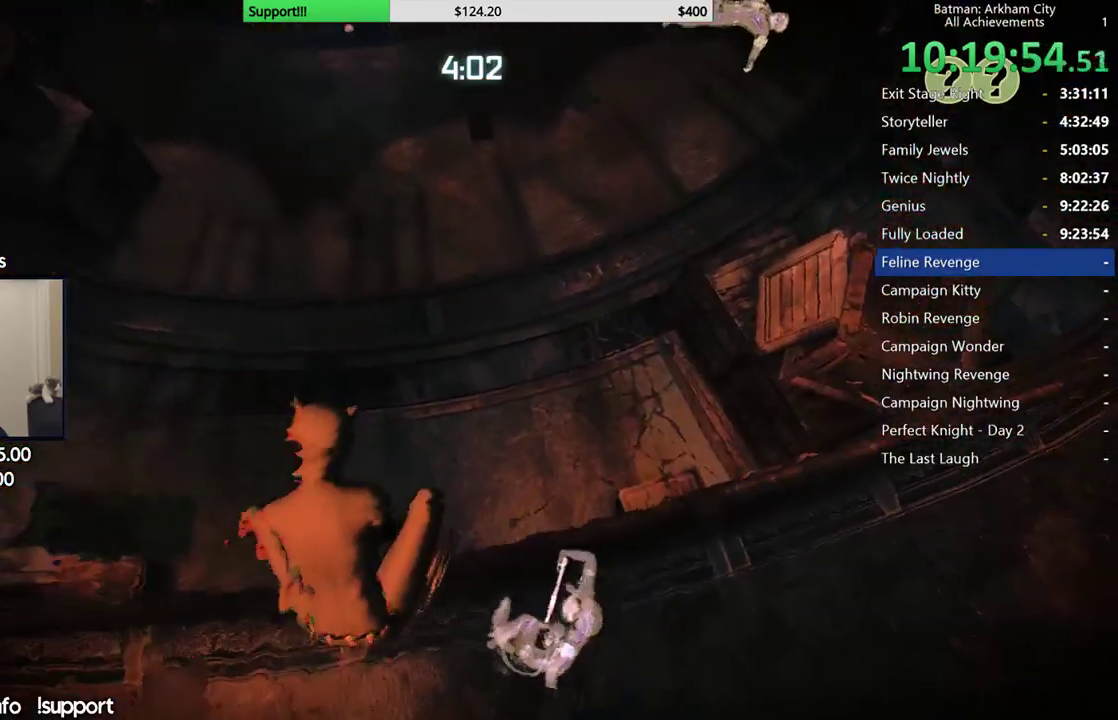
{"buttons": ["Y"], "left_stick": "center", "right_stick": "center", "button_events": [[483, "Y", "down"]]}
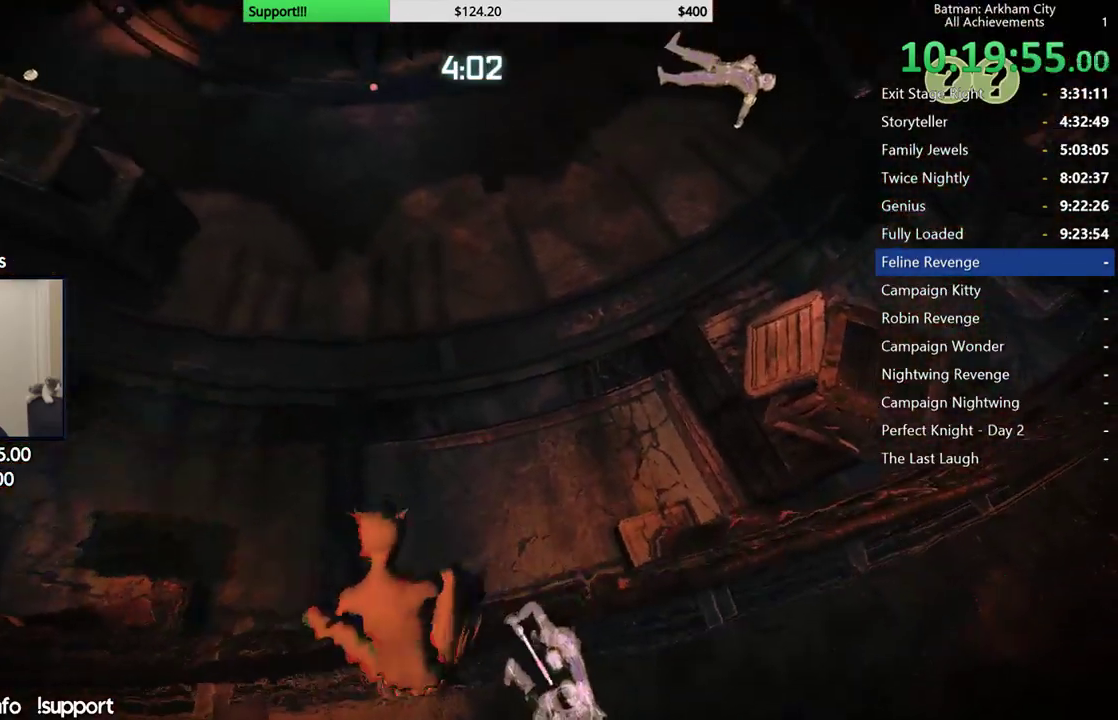
{"buttons": [], "left_stick": "center", "right_stick": "center", "button_events": [[100, "Y", "up"]]}
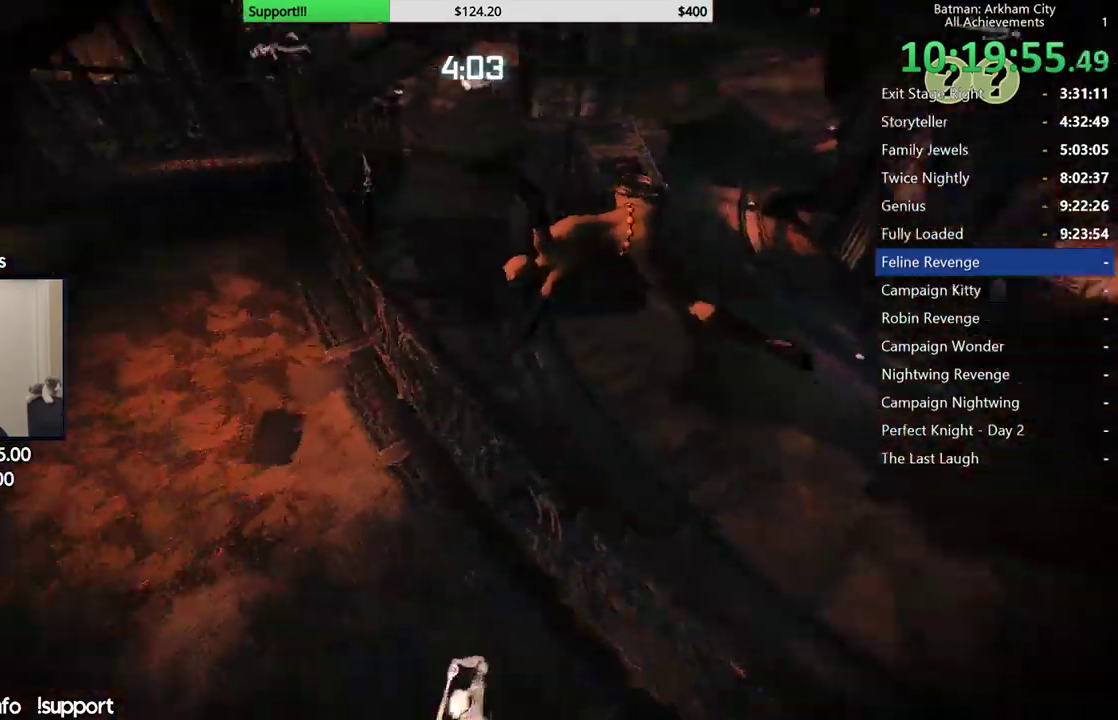
{"buttons": [], "left_stick": "center", "right_stick": "left", "button_events": []}
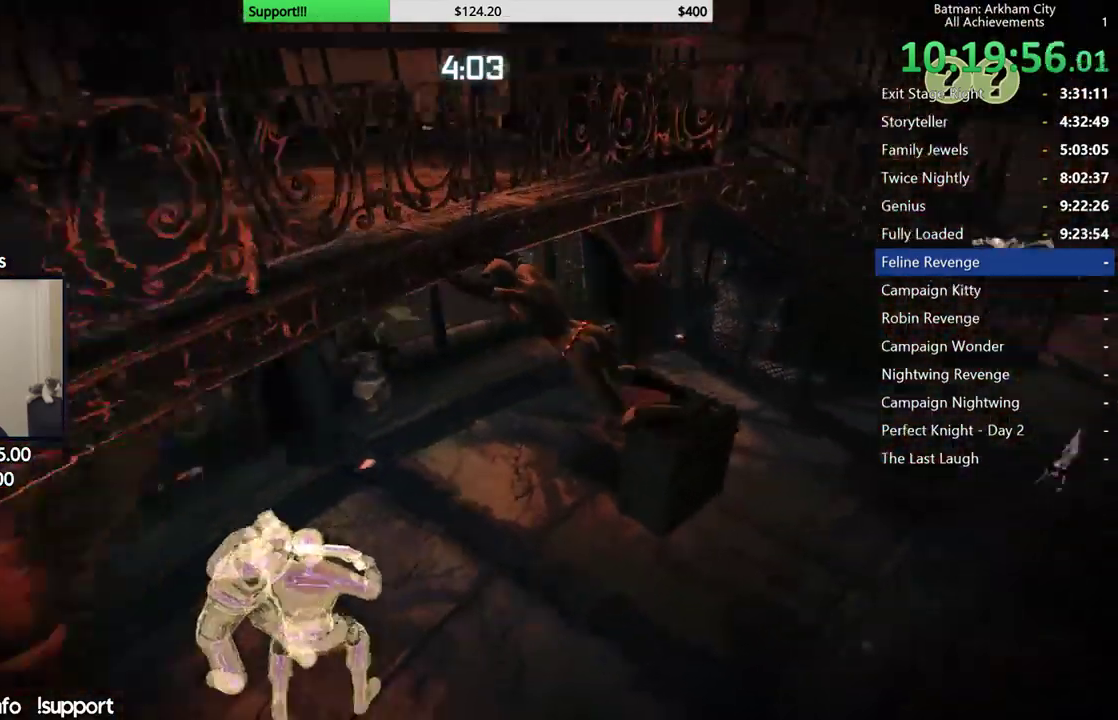
{"buttons": [], "left_stick": "center", "right_stick": "center", "button_events": []}
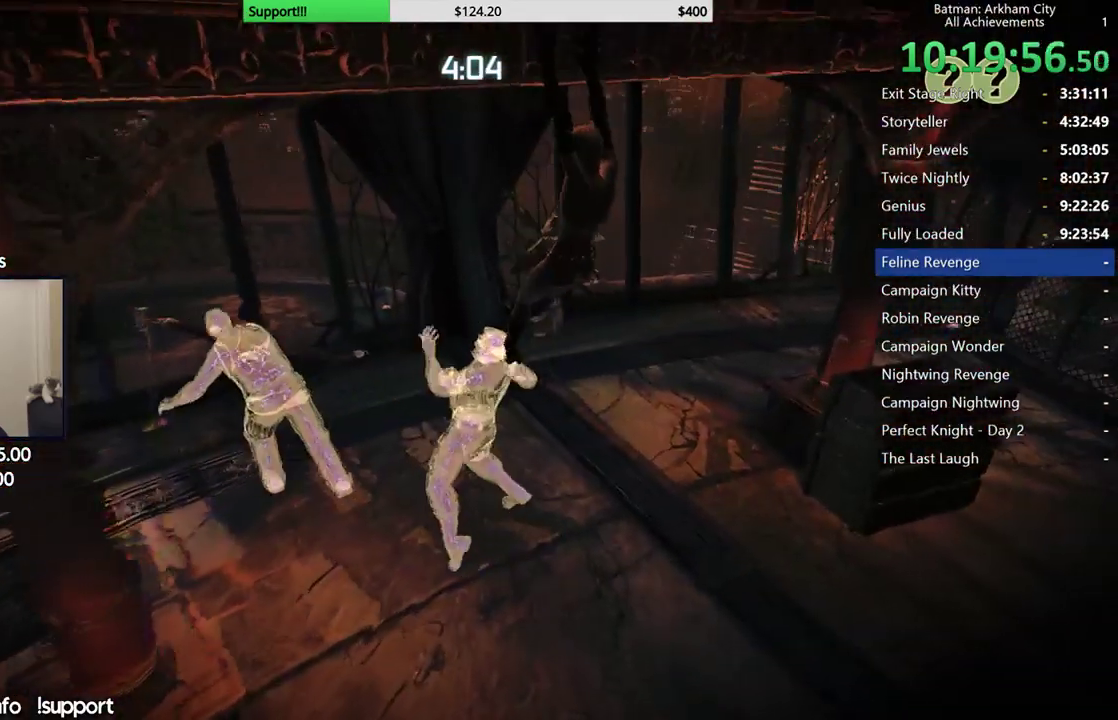
{"buttons": [], "left_stick": "center", "right_stick": "center", "button_events": []}
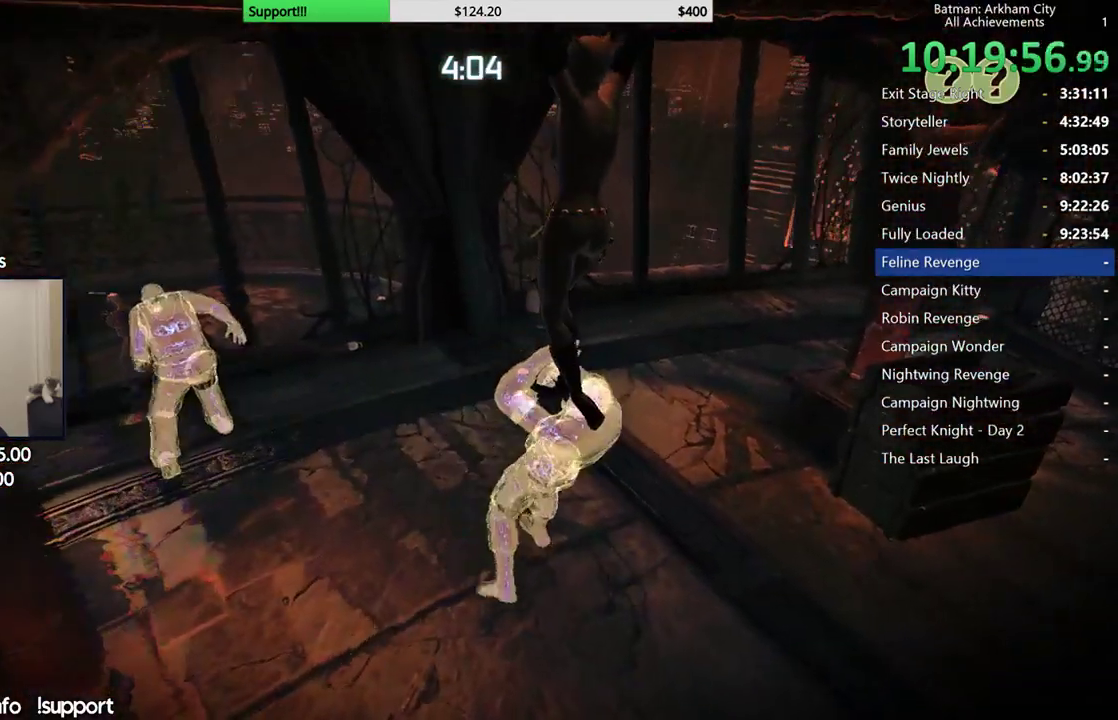
{"buttons": [], "left_stick": "center", "right_stick": "center", "button_events": []}
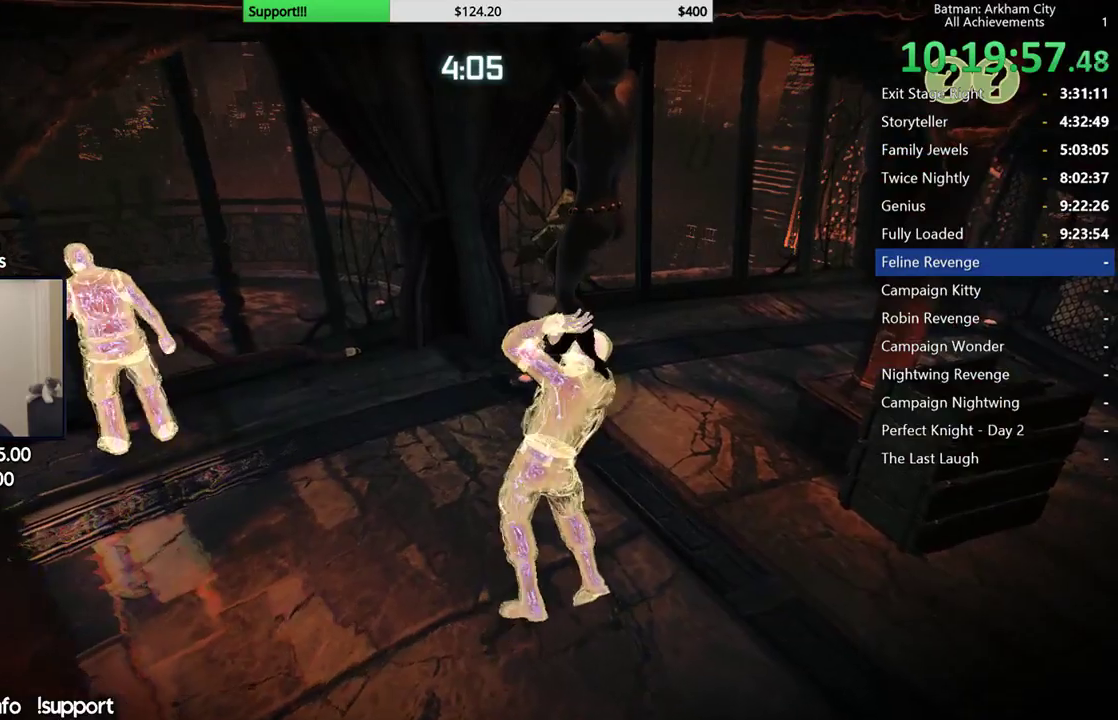
{"buttons": [], "left_stick": "center", "right_stick": "center", "button_events": []}
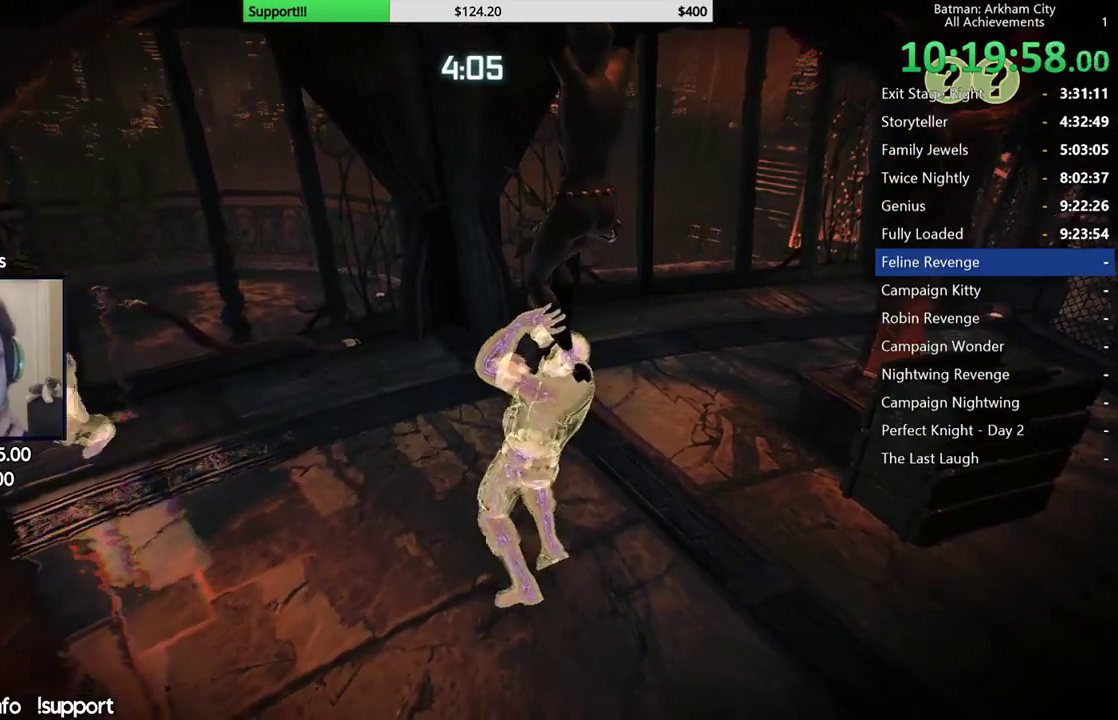
{"buttons": [], "left_stick": "center", "right_stick": "center", "button_events": []}
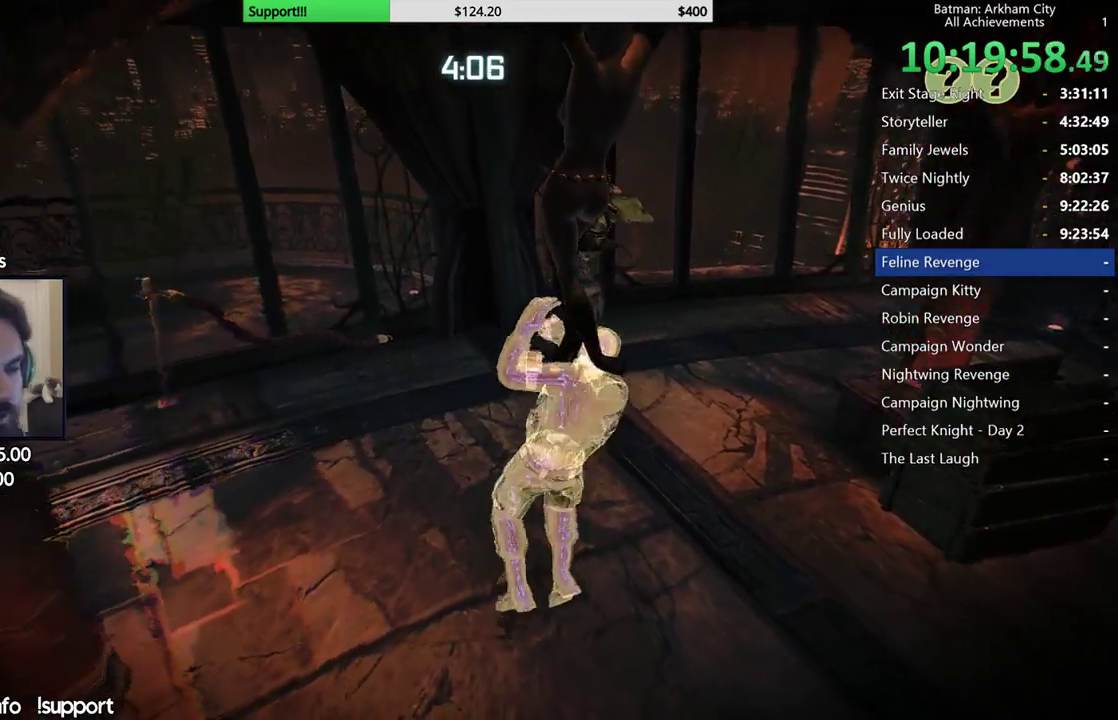
{"buttons": [], "left_stick": "center", "right_stick": "center", "button_events": []}
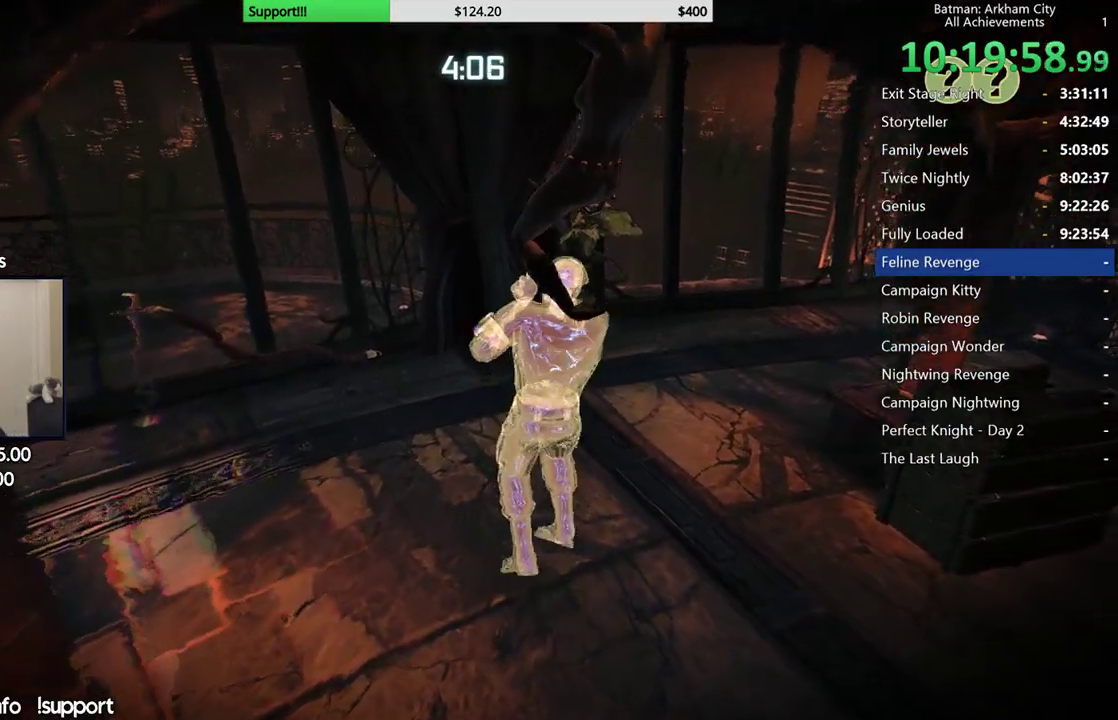
{"buttons": [], "left_stick": "center", "right_stick": "center", "button_events": []}
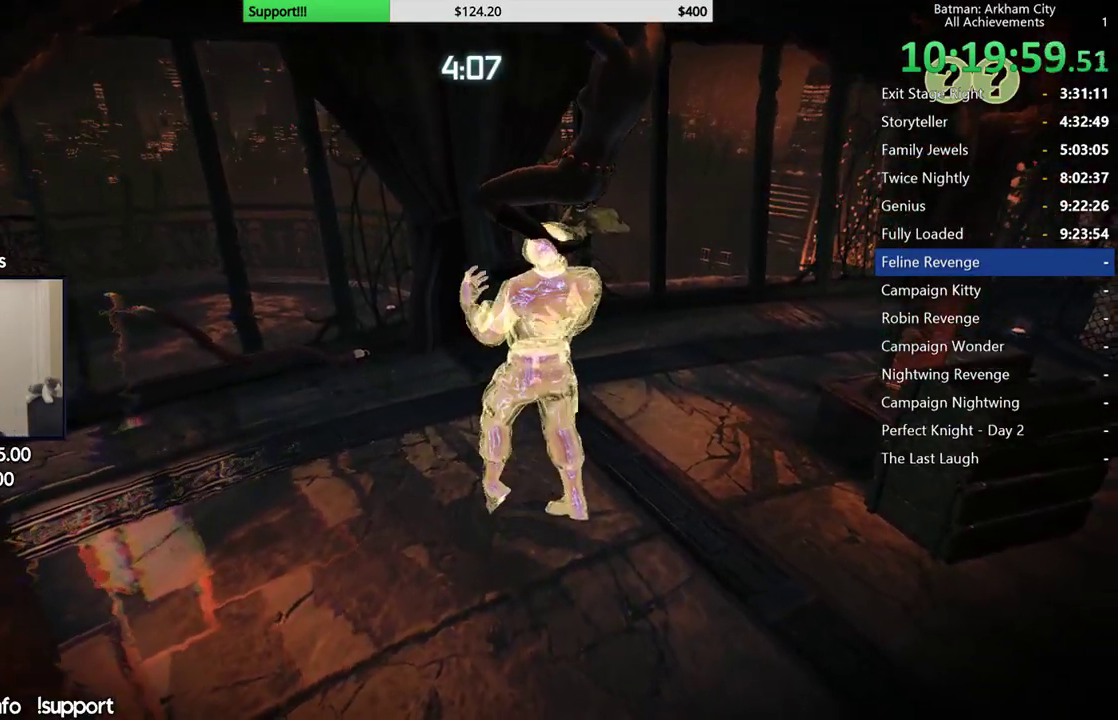
{"buttons": [], "left_stick": "center", "right_stick": "center", "button_events": []}
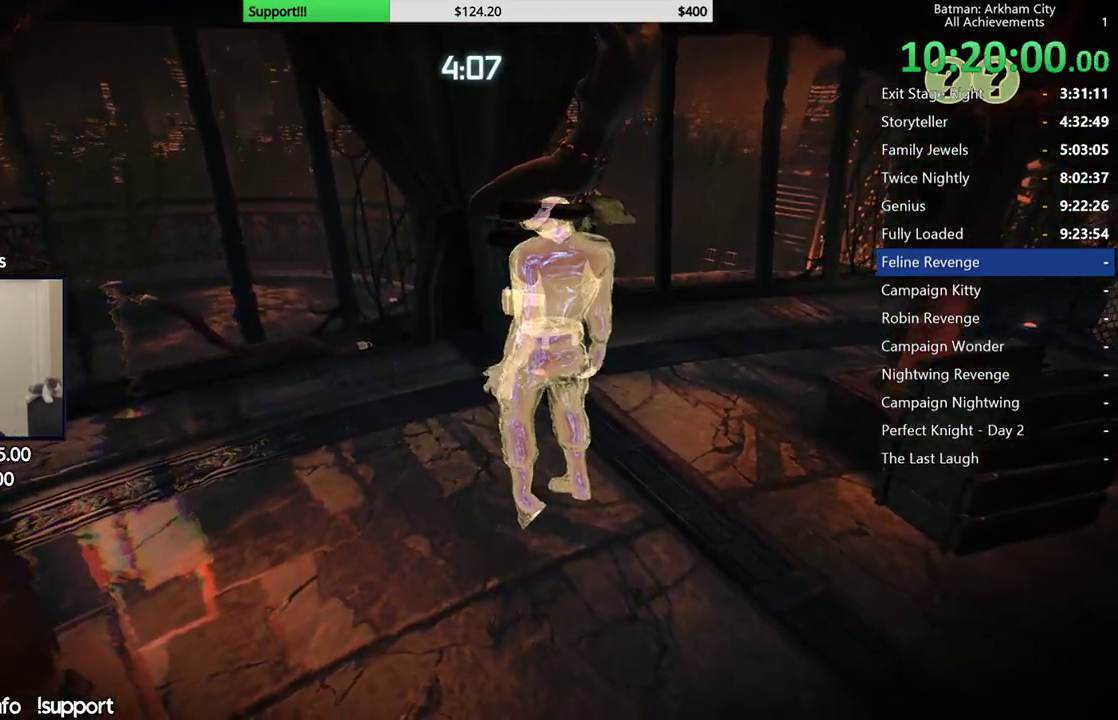
{"buttons": [], "left_stick": "center", "right_stick": "center", "button_events": []}
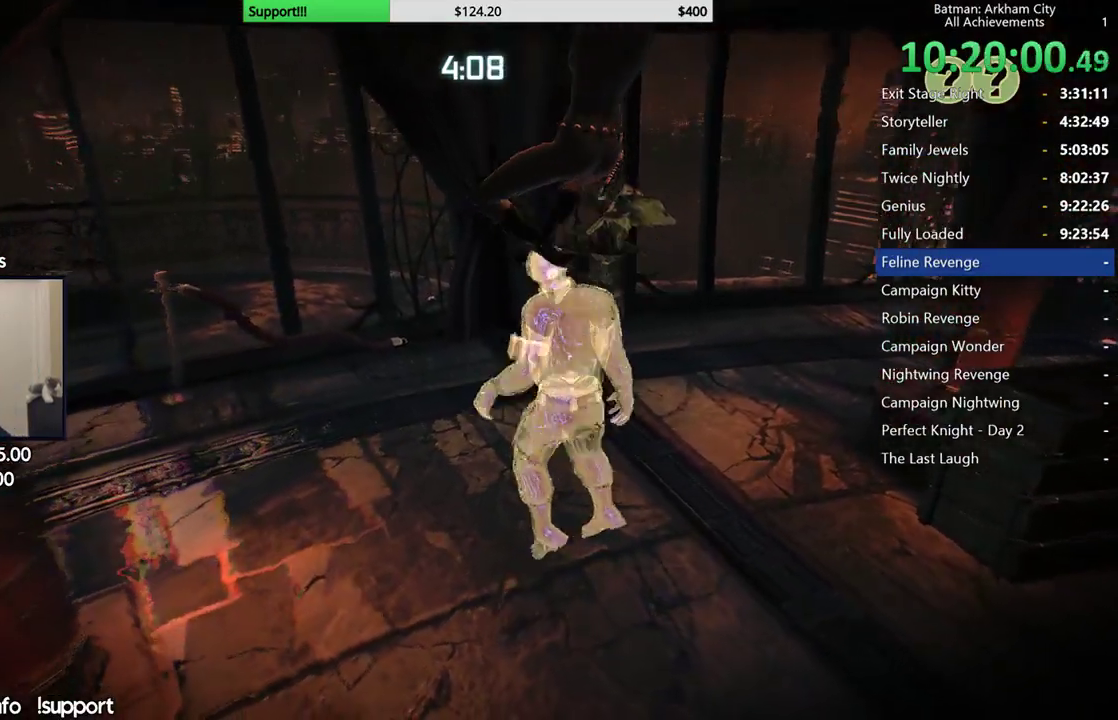
{"buttons": ["L2"], "left_stick": "center", "right_stick": "center", "button_events": [[283, "L2", "down"]]}
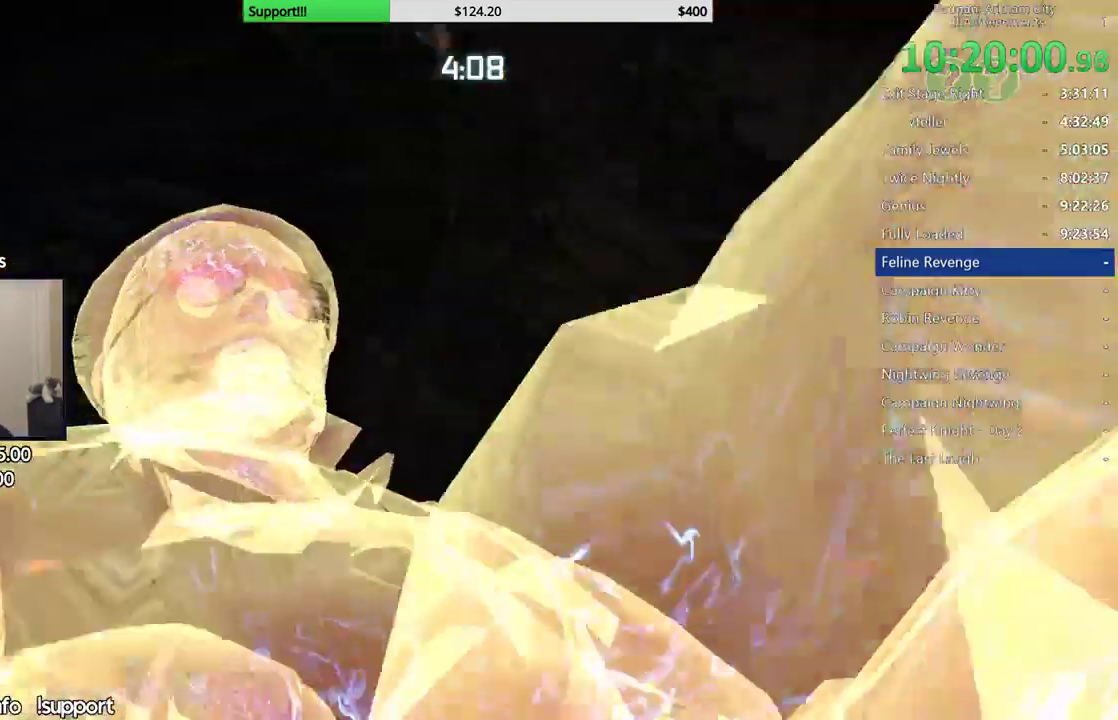
{"buttons": [], "left_stick": "center", "right_stick": "center", "button_events": [[83, "L2", "up"]]}